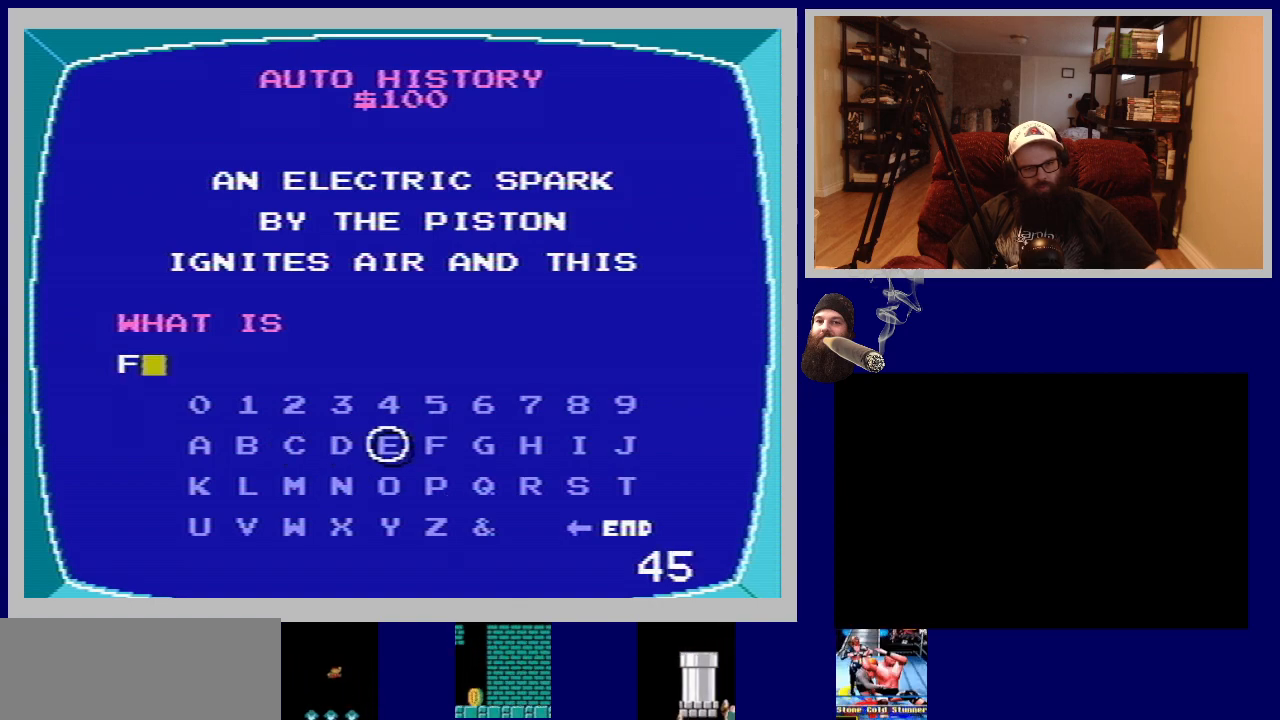
Gameplay with a controller (Nintendo layout); each line is a JSON object with the inputs held at the frame after it. "events" lists button and stick changes between this image and that frame as [ms after this image, input, new state], when the widget could be followed in between. Not read: L3 R3.
{"buttons": [], "events": []}
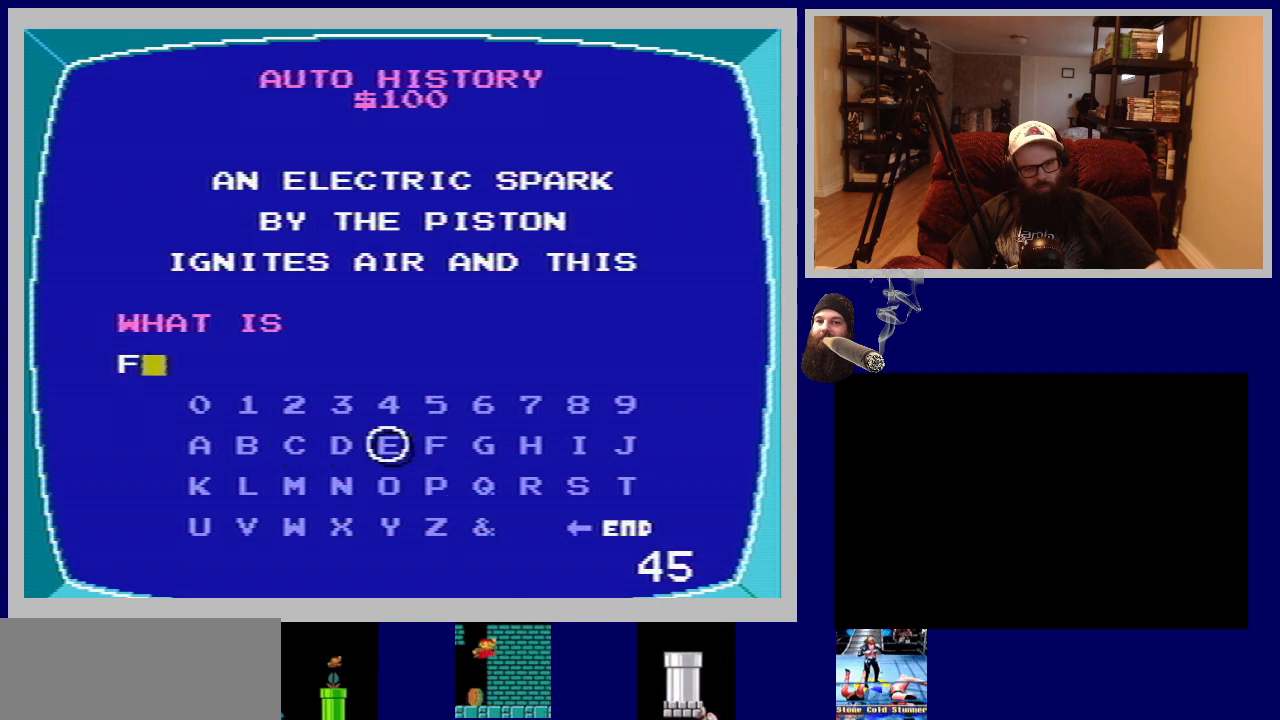
{"buttons": [], "events": []}
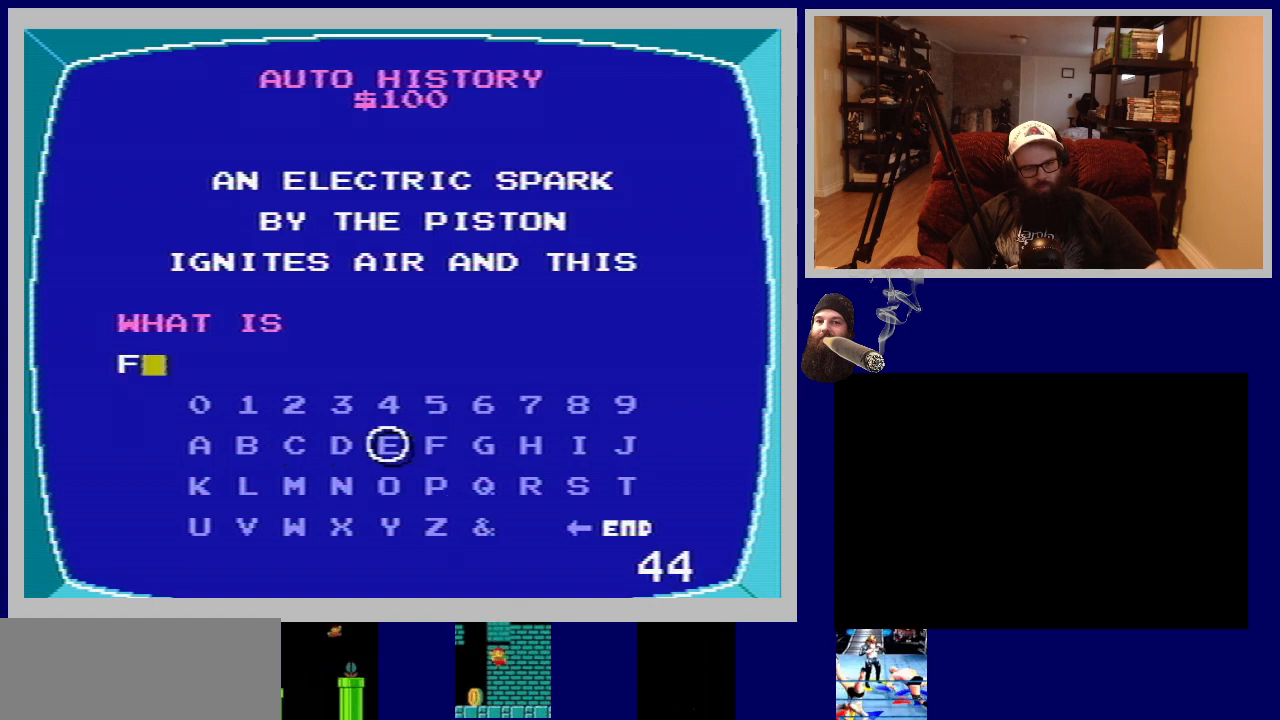
{"buttons": ["DPAD_LEFT"], "events": [[217, "DPAD_LEFT", "down"], [383, "DPAD_LEFT", "up"], [500, "DPAD_LEFT", "down"]]}
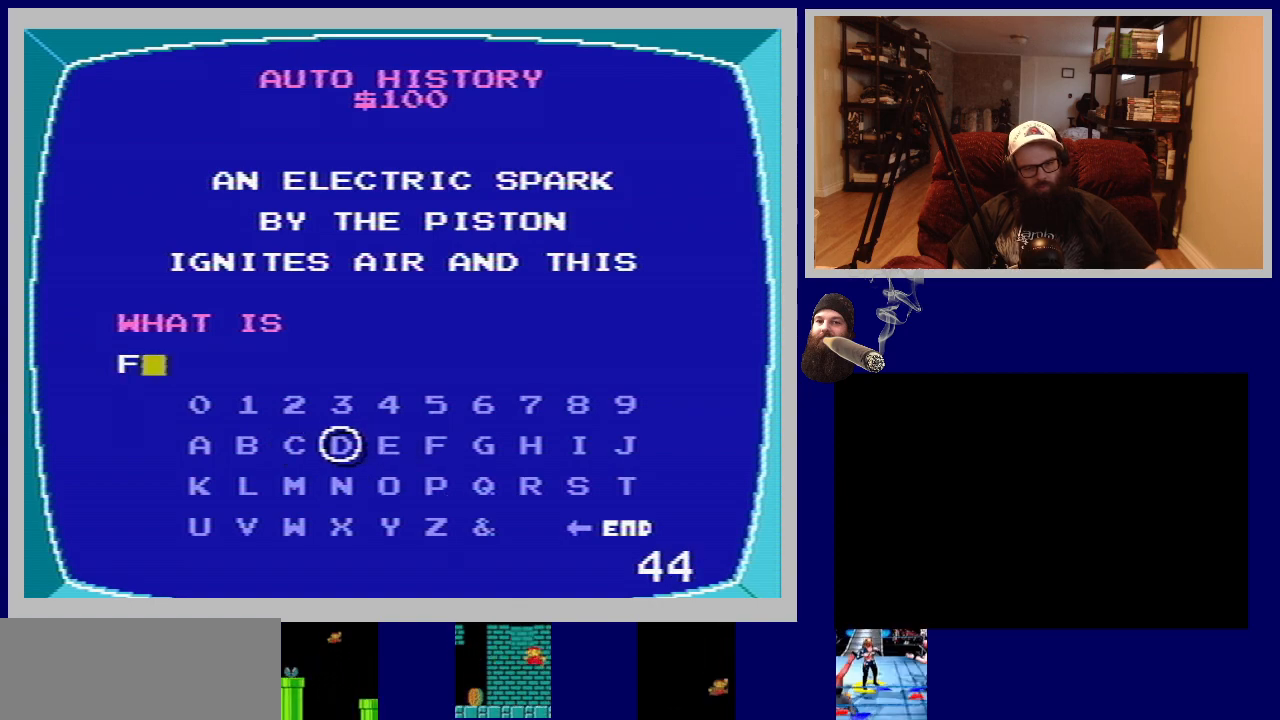
{"buttons": ["DPAD_LEFT"], "events": [[167, "DPAD_LEFT", "up"], [383, "DPAD_LEFT", "down"]]}
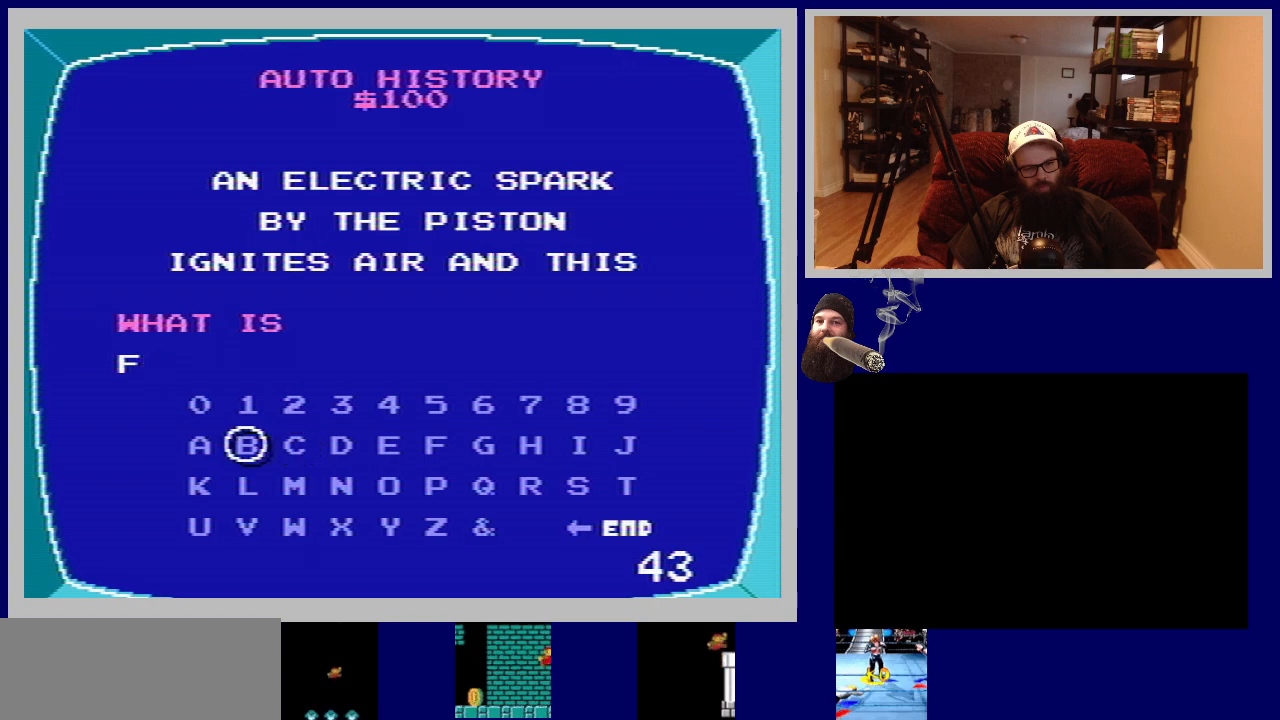
{"buttons": ["DPAD_DOWN"], "events": [[17, "DPAD_LEFT", "up"], [500, "DPAD_DOWN", "down"]]}
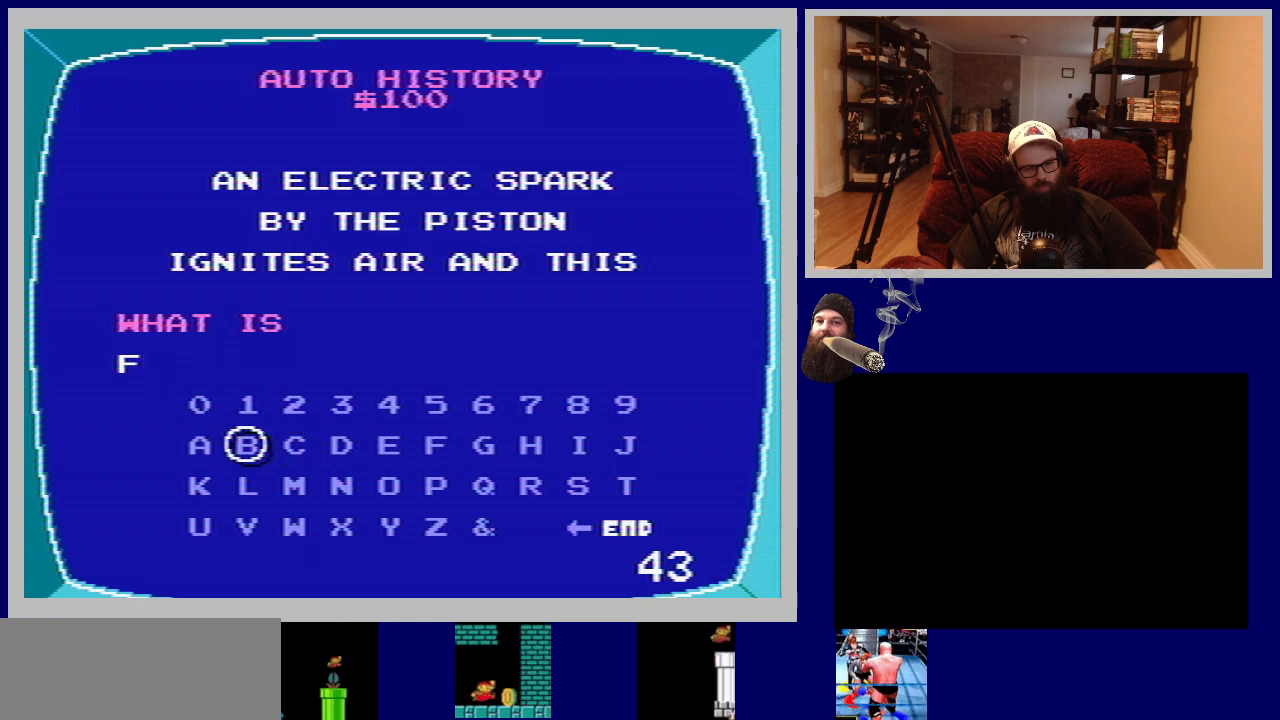
{"buttons": [], "events": [[133, "DPAD_DOWN", "up"], [300, "DPAD_DOWN", "down"], [383, "DPAD_DOWN", "up"]]}
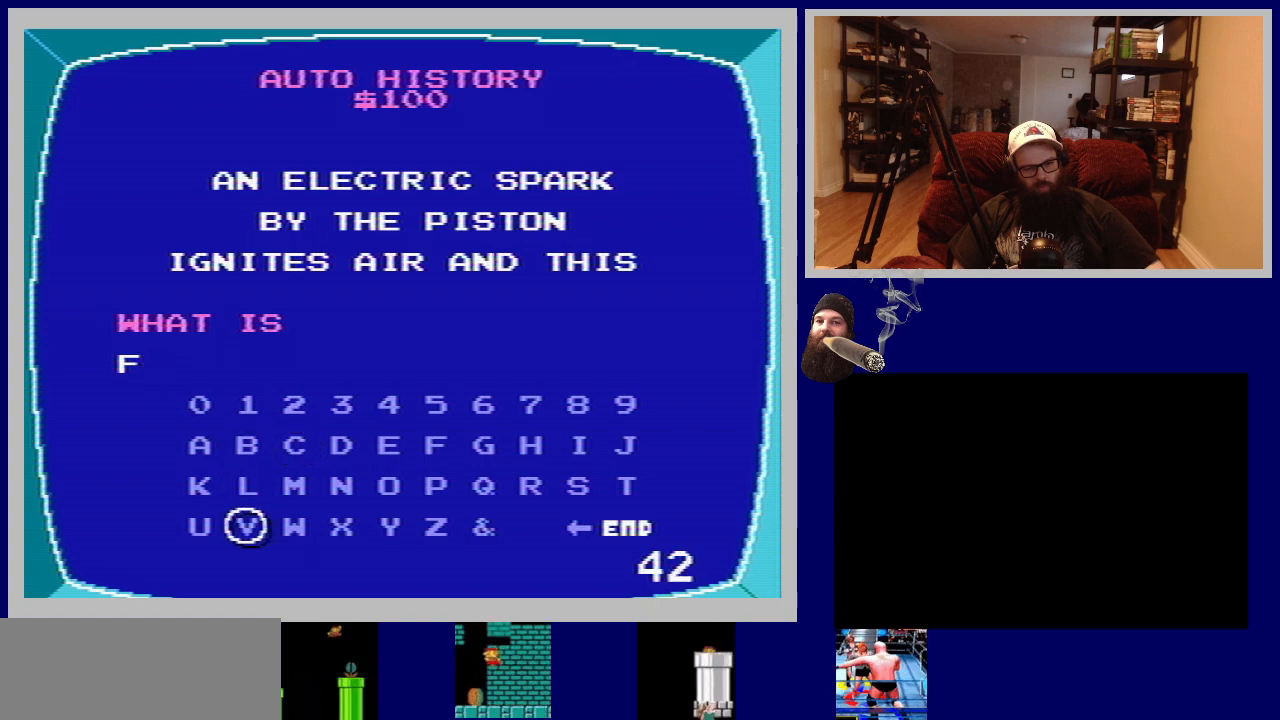
{"buttons": ["DPAD_UP"], "events": [[17, "DPAD_LEFT", "down"], [133, "DPAD_LEFT", "up"], [350, "A", "down"], [500, "A", "up"], [500, "DPAD_UP", "down"]]}
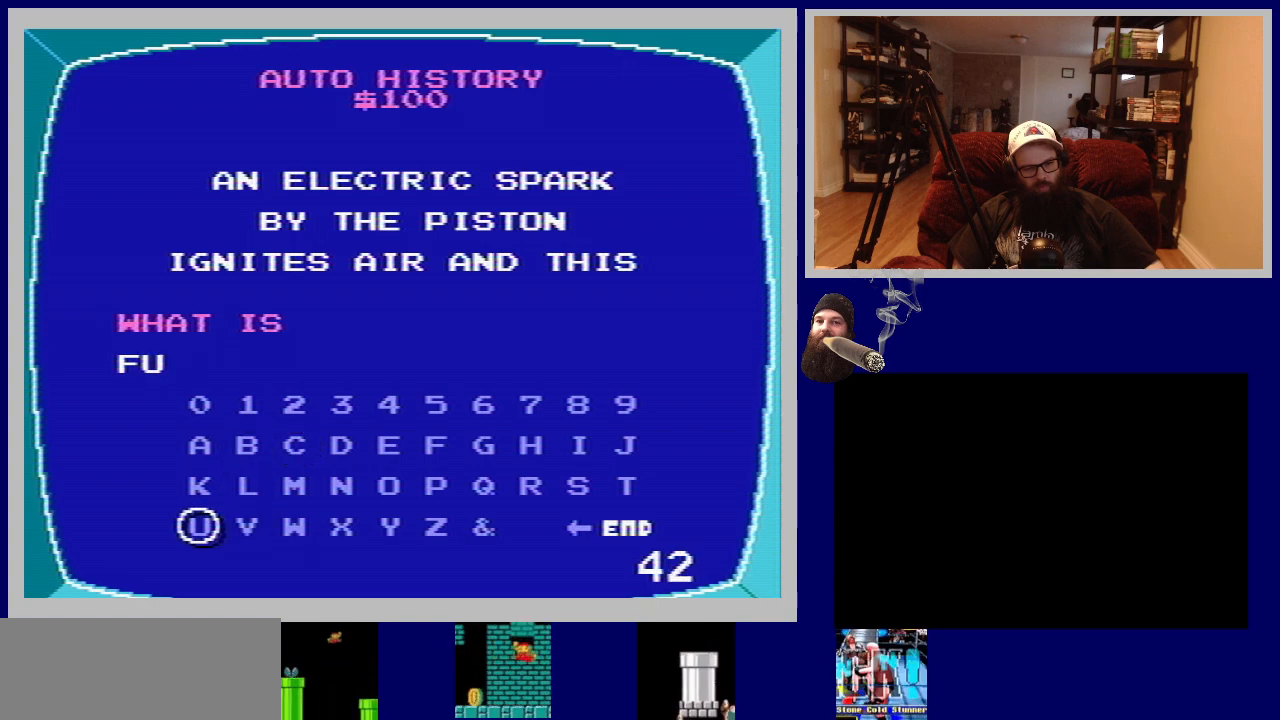
{"buttons": ["DPAD_RIGHT"], "events": [[150, "DPAD_UP", "up"], [233, "DPAD_UP", "down"], [333, "DPAD_UP", "up"], [433, "DPAD_RIGHT", "down"]]}
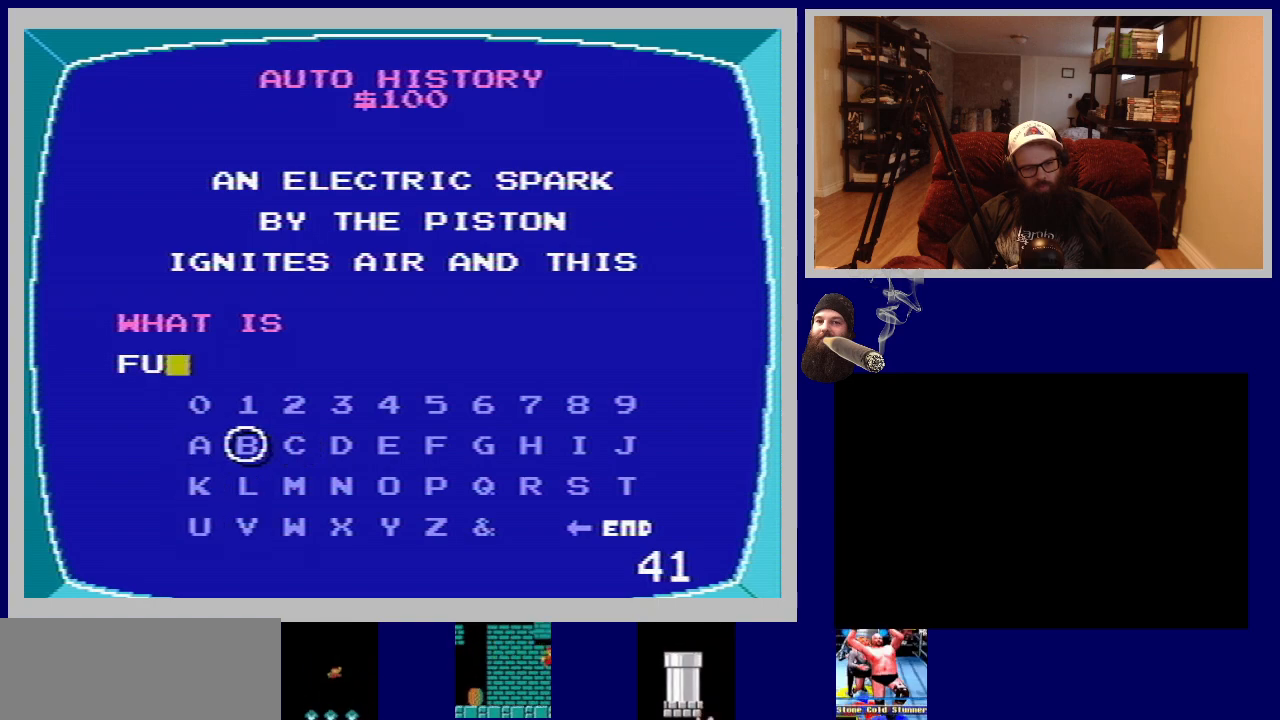
{"buttons": [], "events": [[67, "DPAD_RIGHT", "up"], [150, "DPAD_RIGHT", "down"], [267, "DPAD_RIGHT", "up"], [350, "DPAD_RIGHT", "down"], [450, "DPAD_RIGHT", "up"]]}
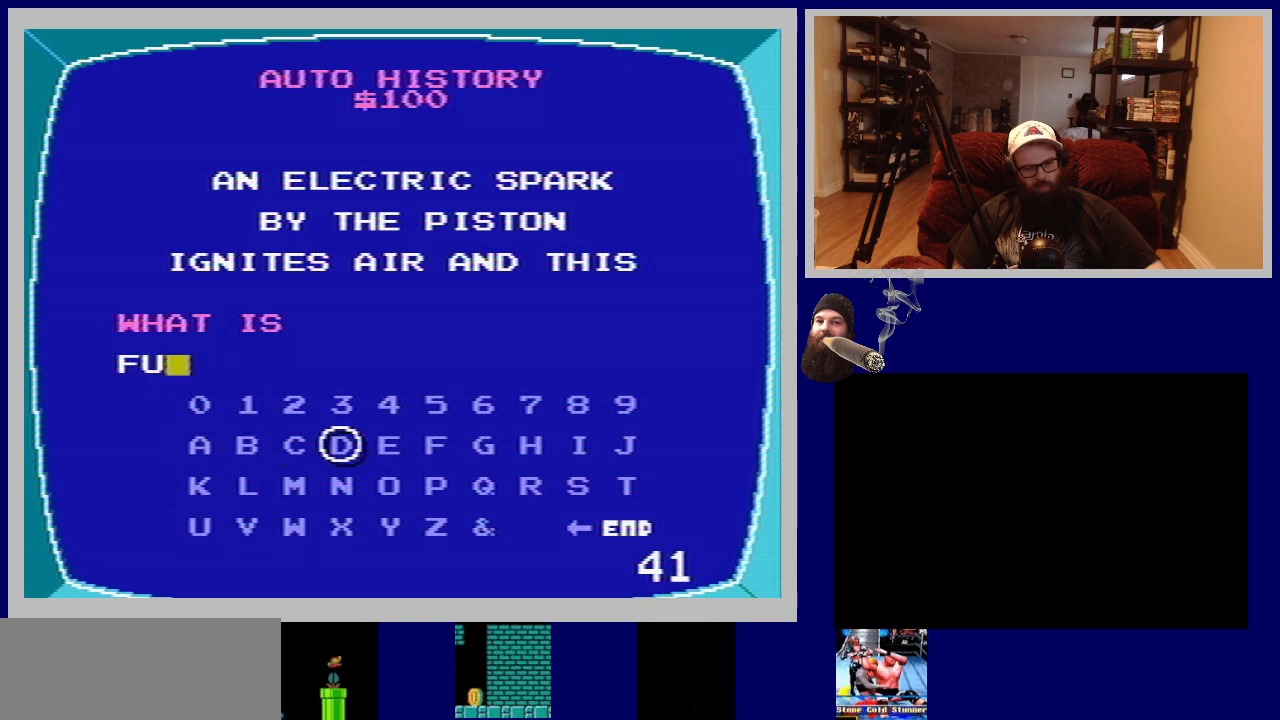
{"buttons": ["DPAD_LEFT"], "events": [[50, "DPAD_RIGHT", "down"], [183, "DPAD_RIGHT", "up"], [283, "A", "down"], [433, "A", "up"], [450, "DPAD_LEFT", "down"]]}
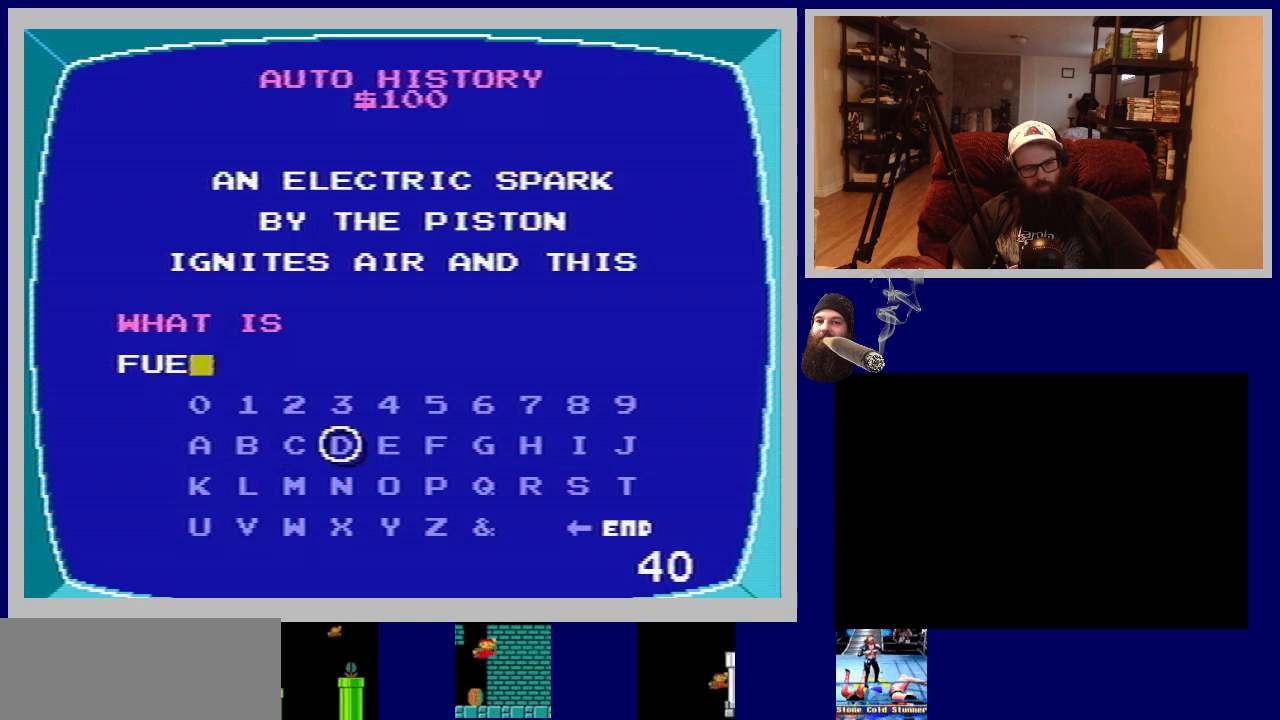
{"buttons": ["DPAD_LEFT"], "events": [[83, "DPAD_LEFT", "up"], [167, "DPAD_LEFT", "down"], [317, "DPAD_LEFT", "up"], [367, "DPAD_LEFT", "down"]]}
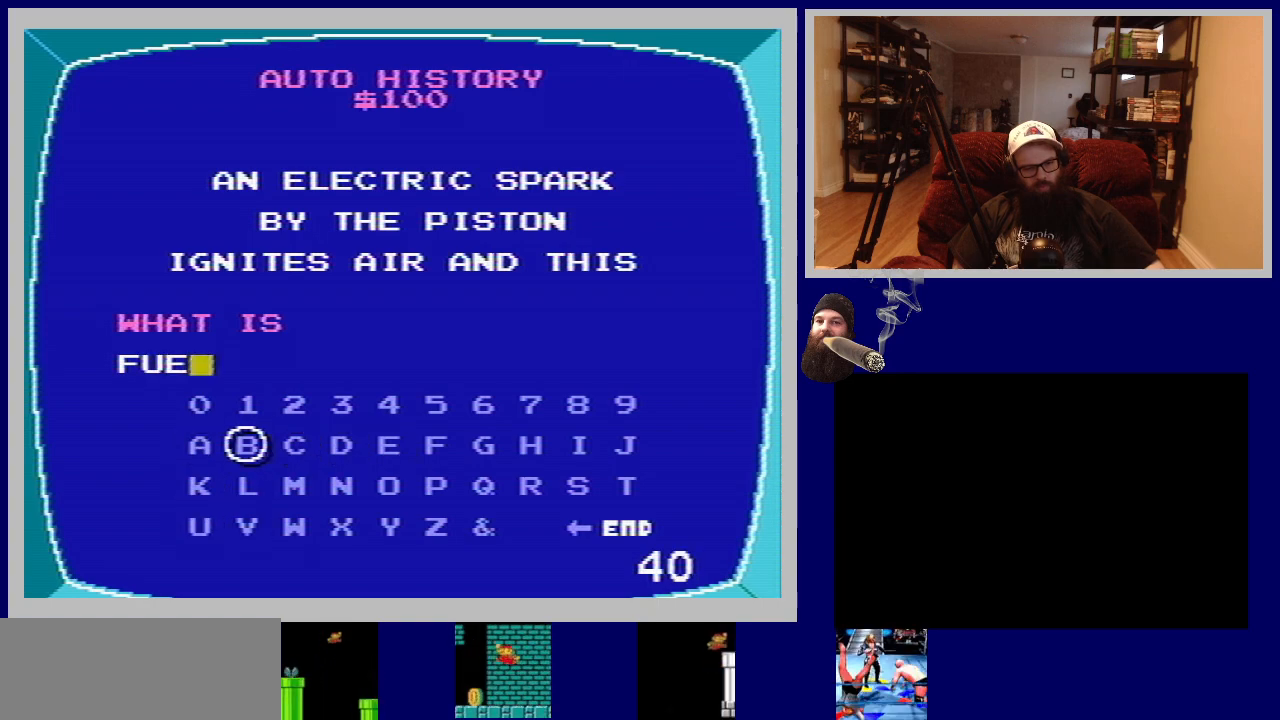
{"buttons": ["A"], "events": [[17, "DPAD_LEFT", "up"], [183, "DPAD_DOWN", "down"], [317, "DPAD_DOWN", "up"], [350, "A", "down"]]}
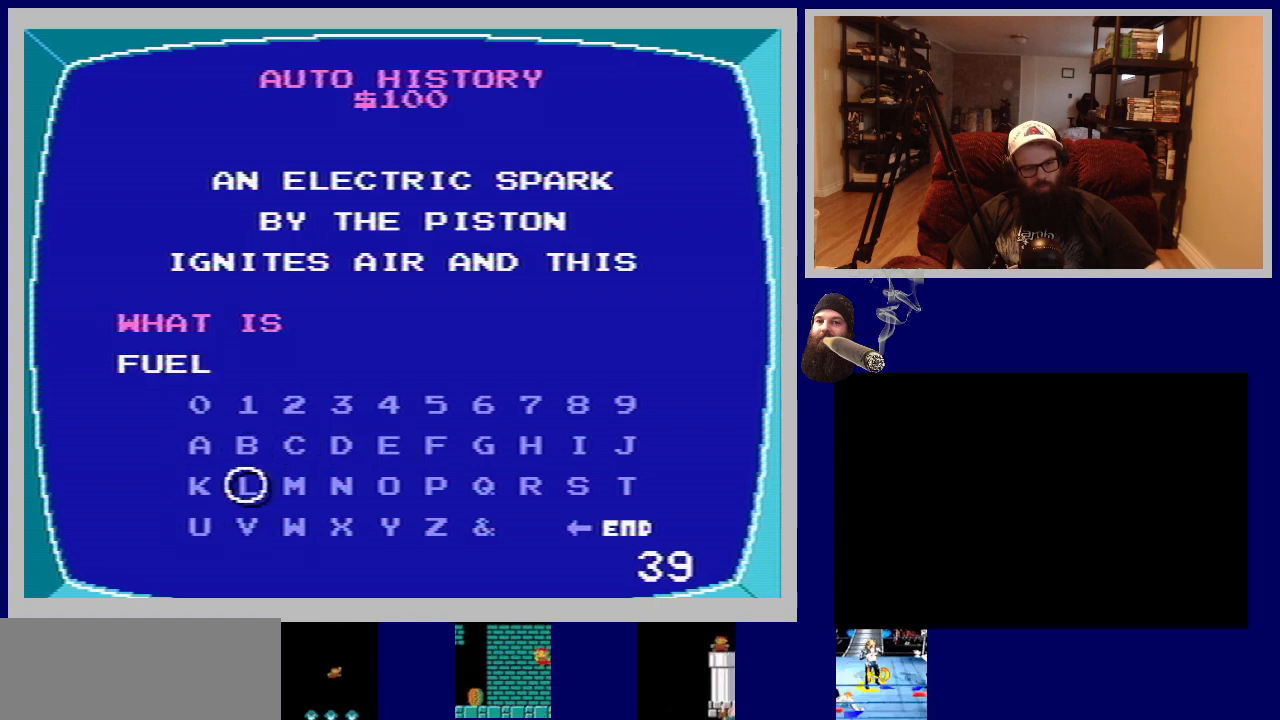
{"buttons": ["DPAD_RIGHT"], "events": [[17, "A", "up"], [17, "DPAD_RIGHT", "down"]]}
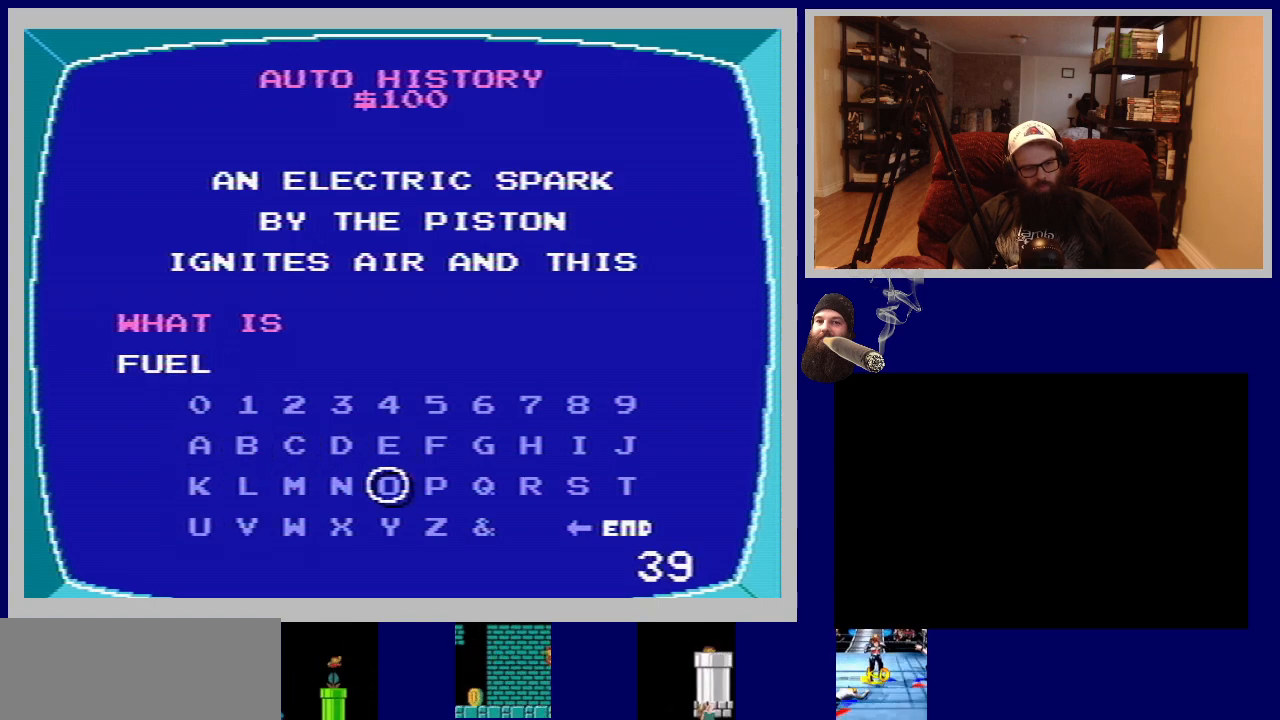
{"buttons": [], "events": [[400, "DPAD_RIGHT", "up"]]}
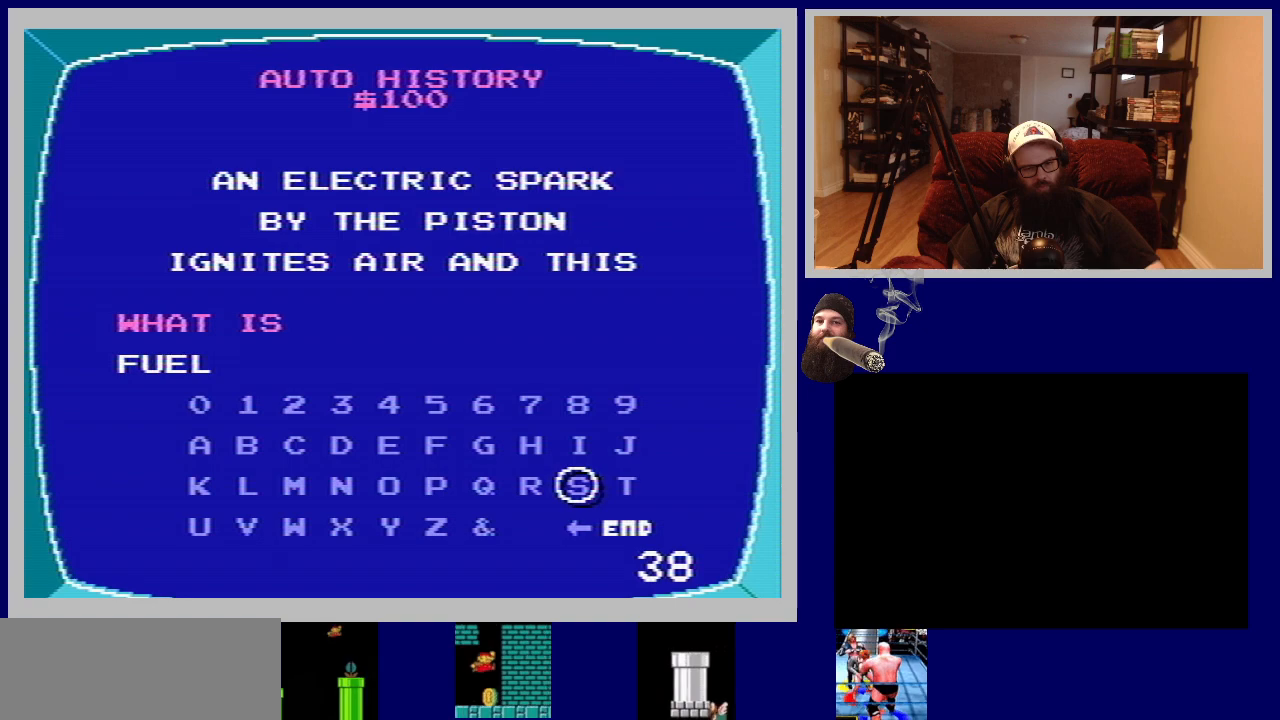
{"buttons": ["DPAD_DOWN"], "events": [[183, "DPAD_RIGHT", "down"], [317, "DPAD_RIGHT", "up"], [417, "DPAD_DOWN", "down"]]}
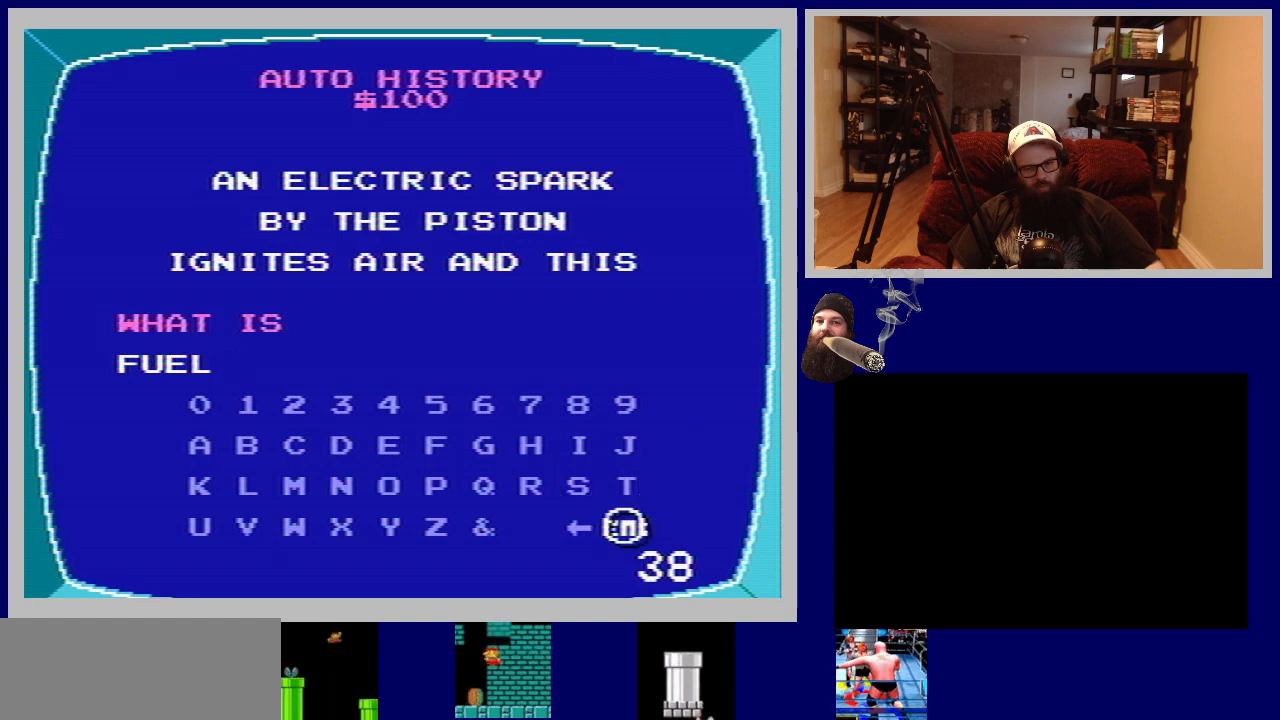
{"buttons": [], "events": [[83, "DPAD_DOWN", "up"], [167, "A", "down"], [367, "A", "up"]]}